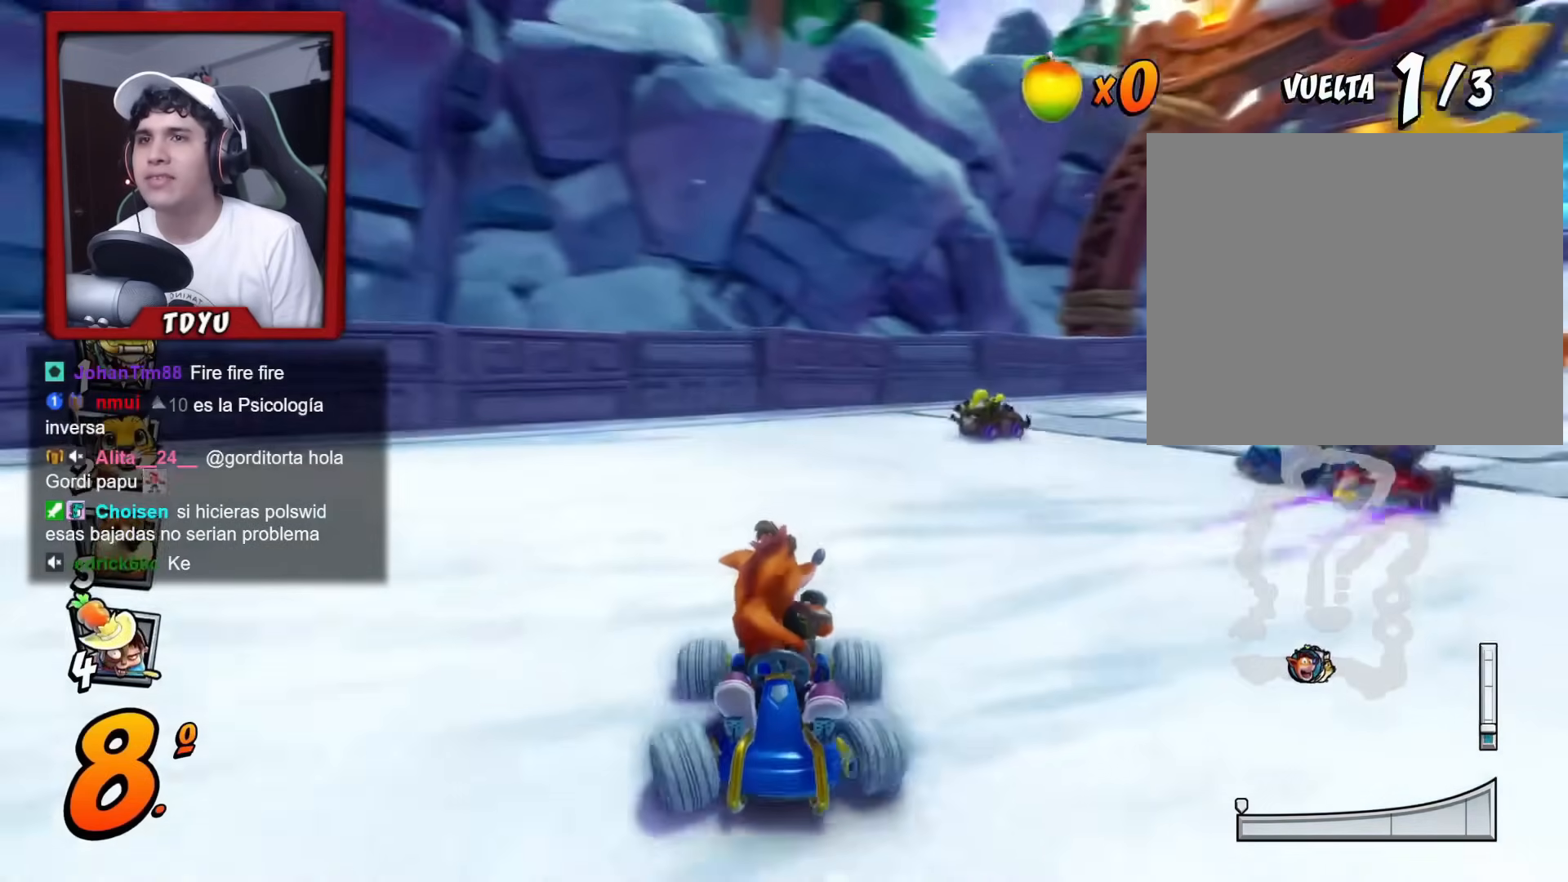
Gameplay with a controller (PlayStation layout); each line is a JSON object with the inputs held at the frame after it. "events" lists button and stick changes between this image and that frame as [ms after this image, input, new state], when the widget could be followed in between. Not read: right_stick.
{"buttons": ["R2", "DPAD_DOWN", "DPAD_LEFT"], "left_stick": "center", "events": []}
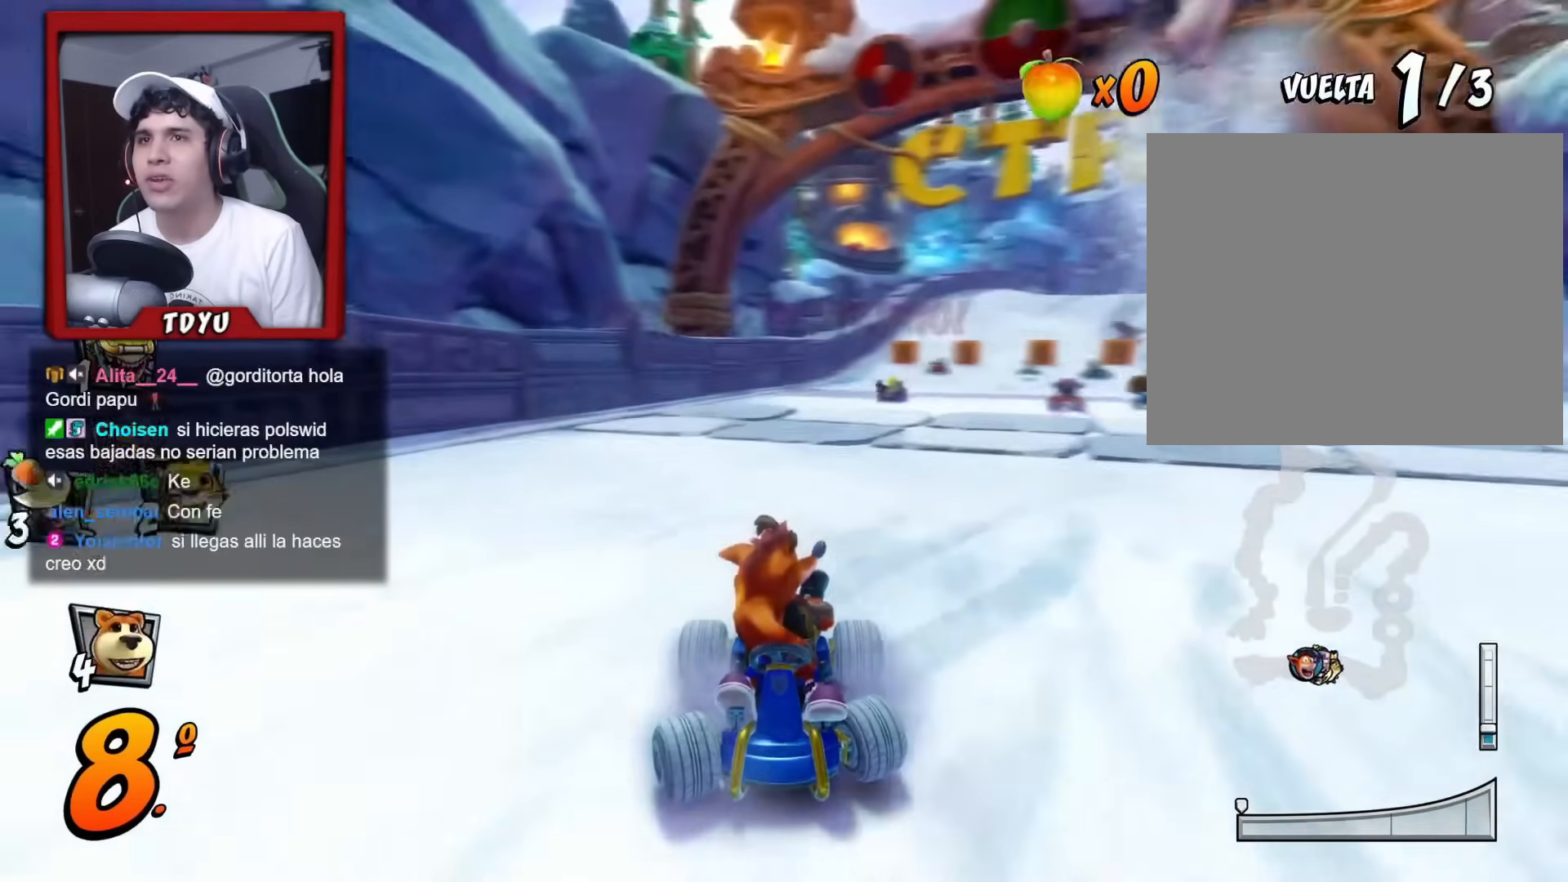
{"buttons": ["R2", "DPAD_DOWN"], "left_stick": "center", "events": [[33, "DPAD_LEFT", "up"]]}
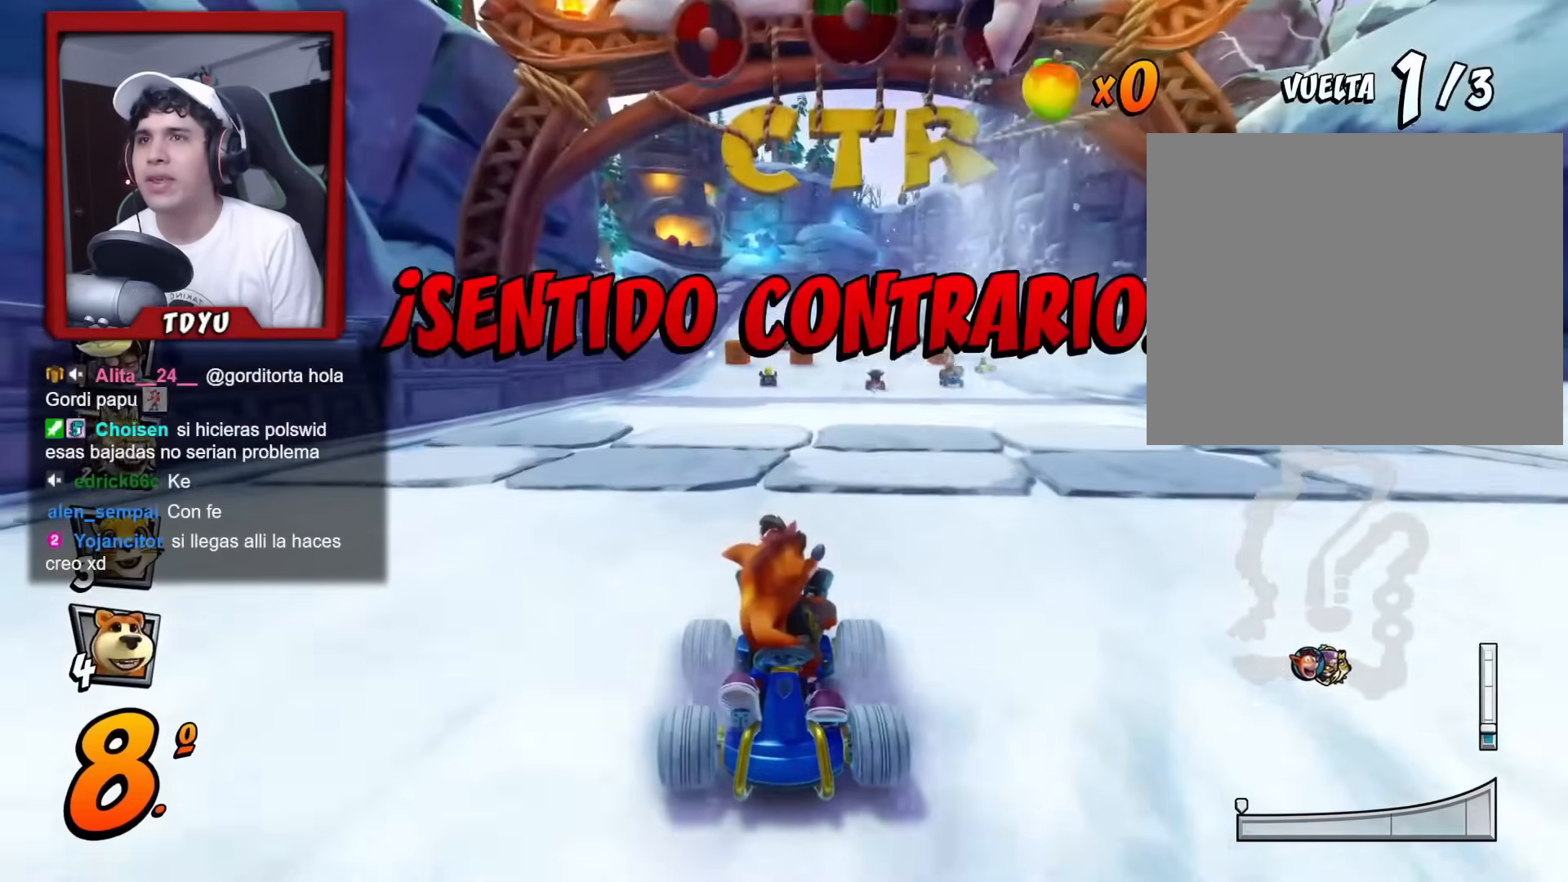
{"buttons": ["R2", "DPAD_DOWN"], "left_stick": "center", "events": [[17, "DPAD_LEFT", "down"], [234, "DPAD_LEFT", "up"]]}
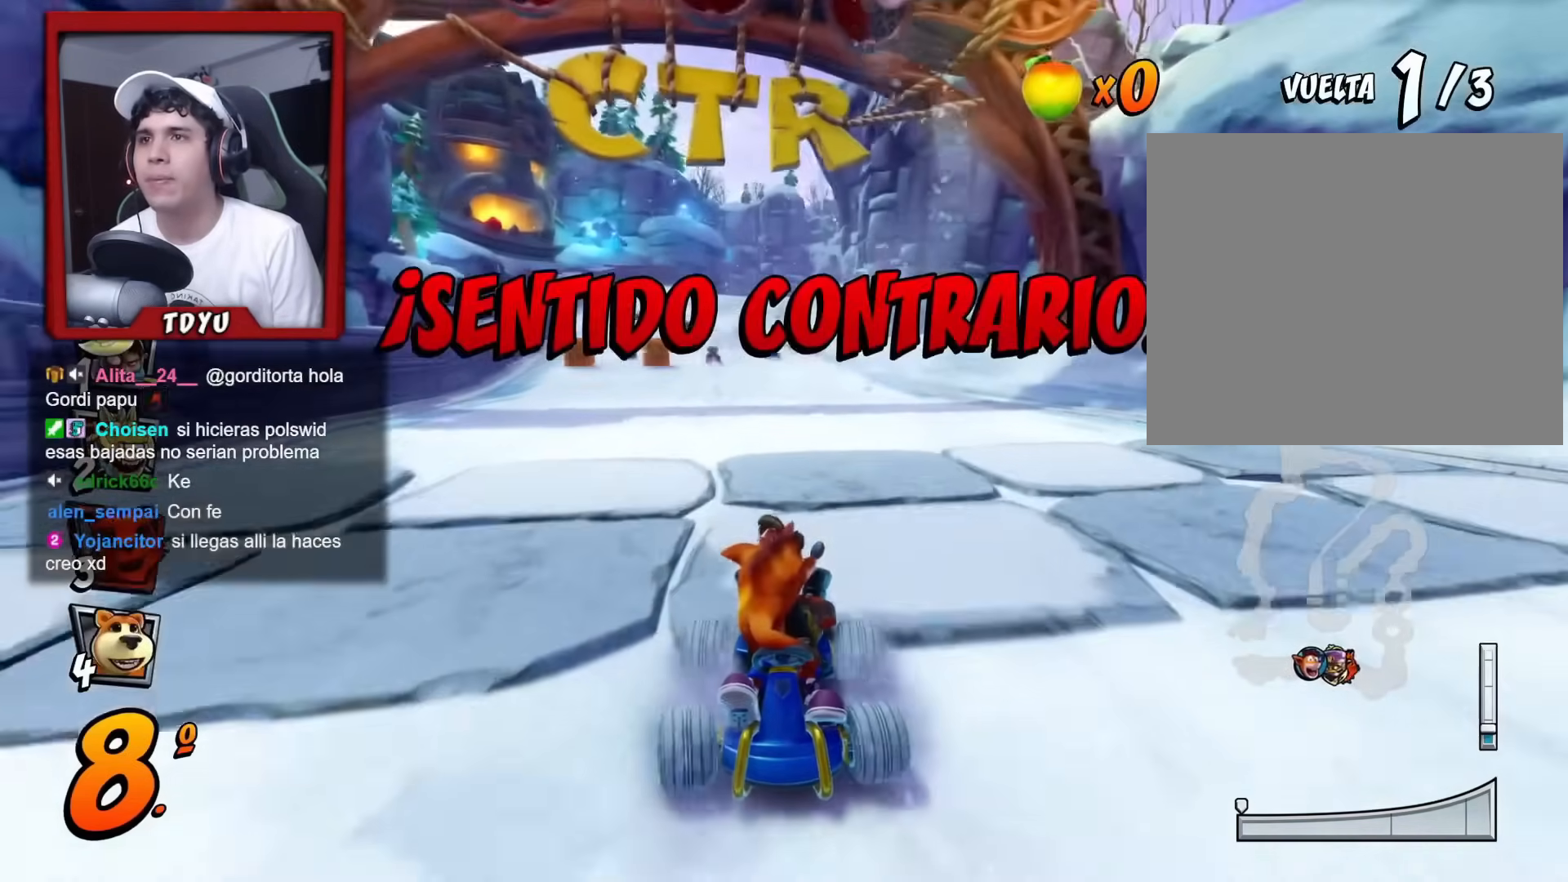
{"buttons": ["R2", "DPAD_DOWN"], "left_stick": "center", "events": []}
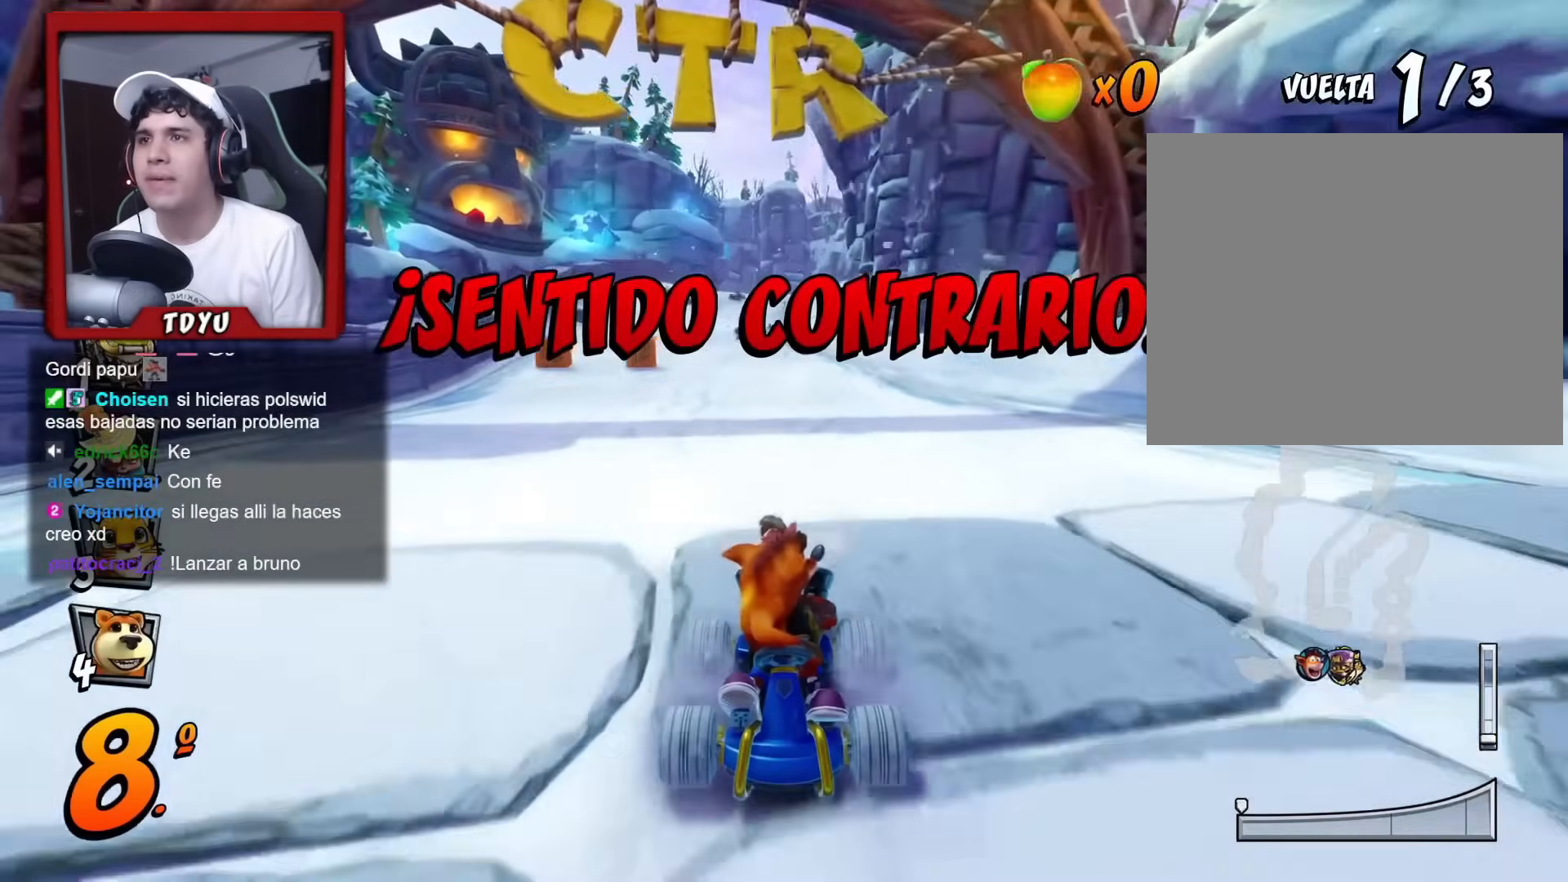
{"buttons": ["R2", "DPAD_DOWN"], "left_stick": "center", "events": []}
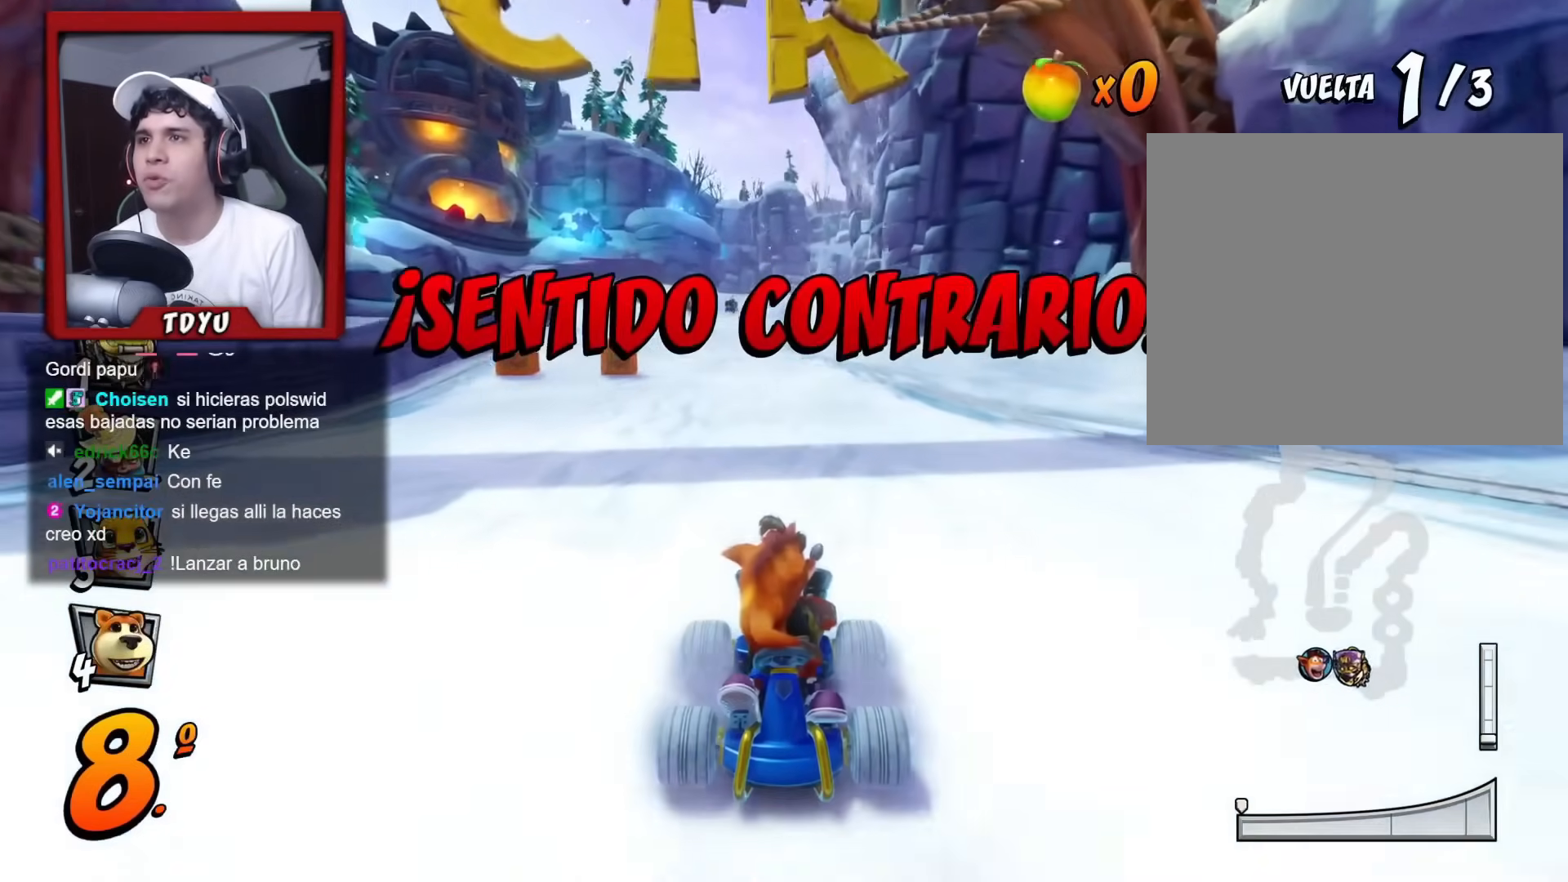
{"buttons": ["R2", "DPAD_DOWN"], "left_stick": "center", "events": []}
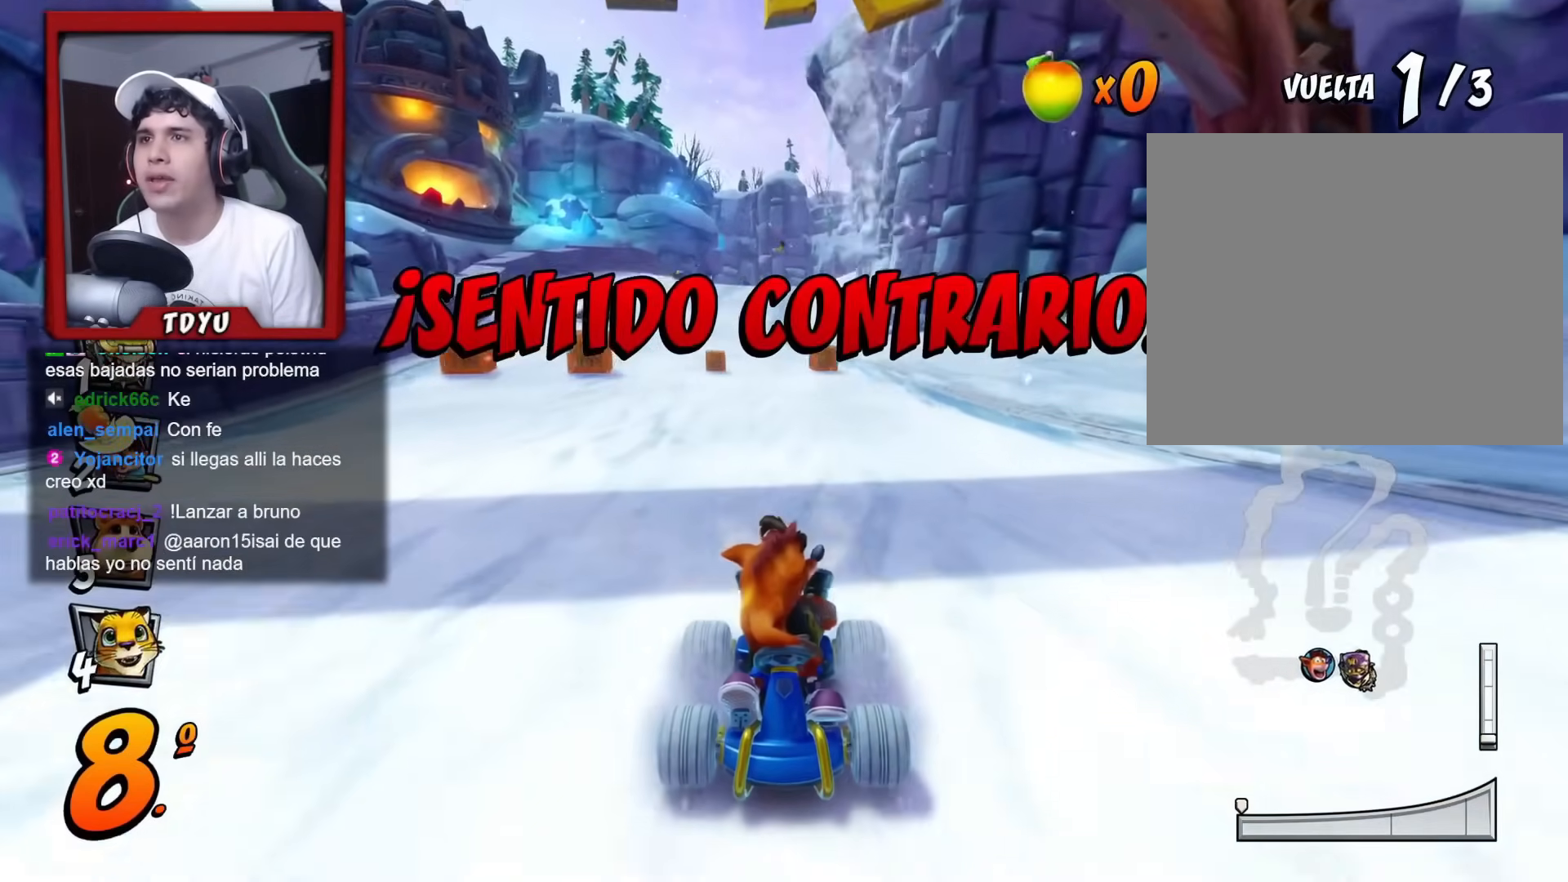
{"buttons": ["R2", "DPAD_DOWN"], "left_stick": "center", "events": []}
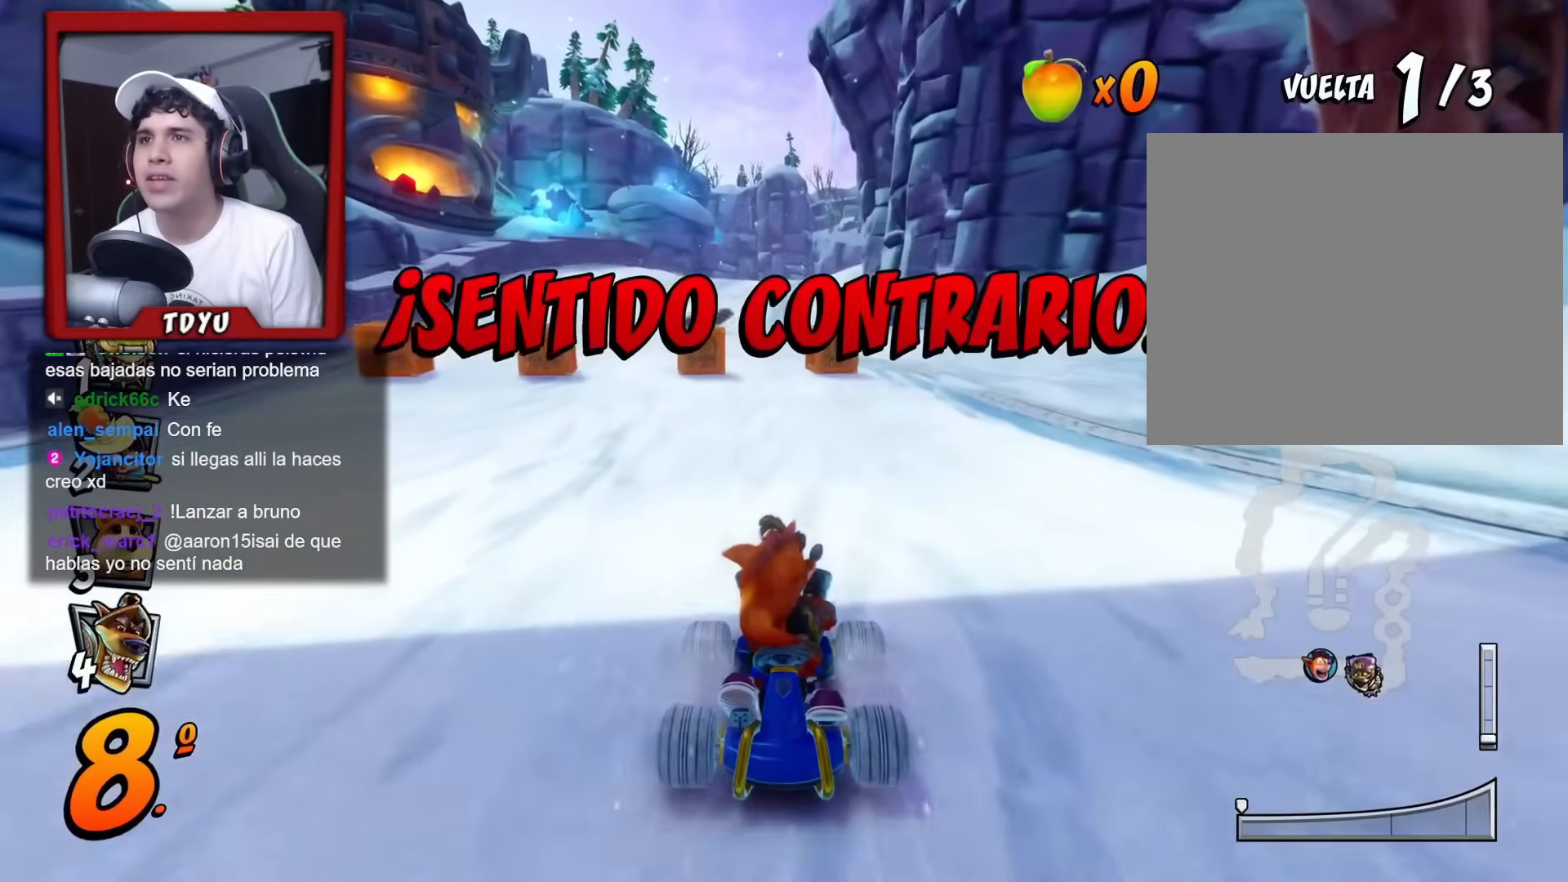
{"buttons": ["R2", "DPAD_DOWN"], "left_stick": "center", "events": [[100, "DPAD_LEFT", "down"], [233, "DPAD_LEFT", "up"]]}
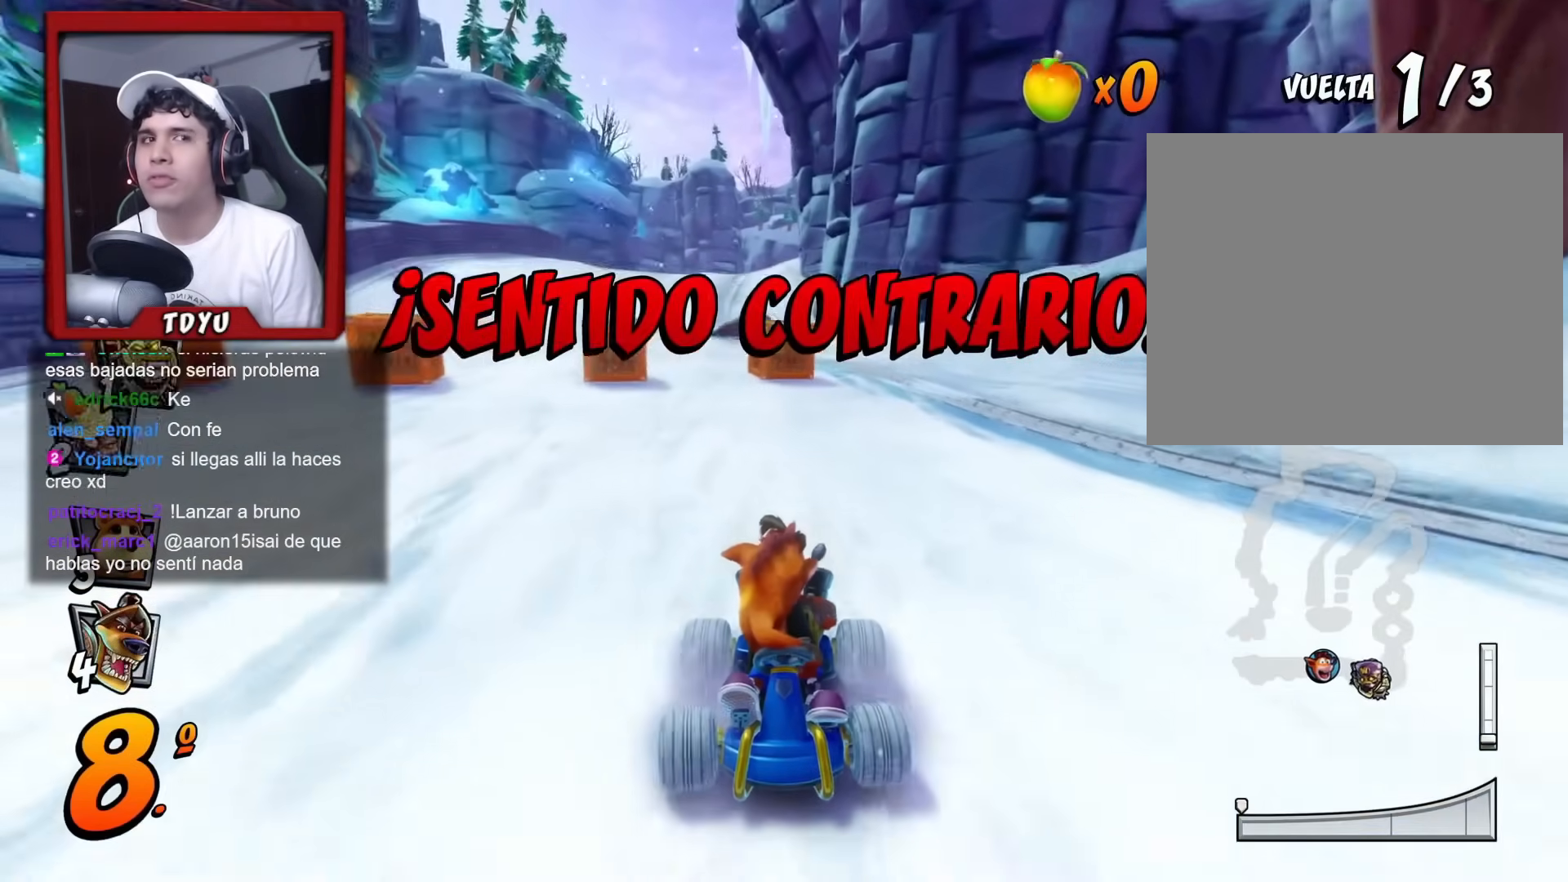
{"buttons": ["R2", "DPAD_DOWN"], "left_stick": "center", "events": []}
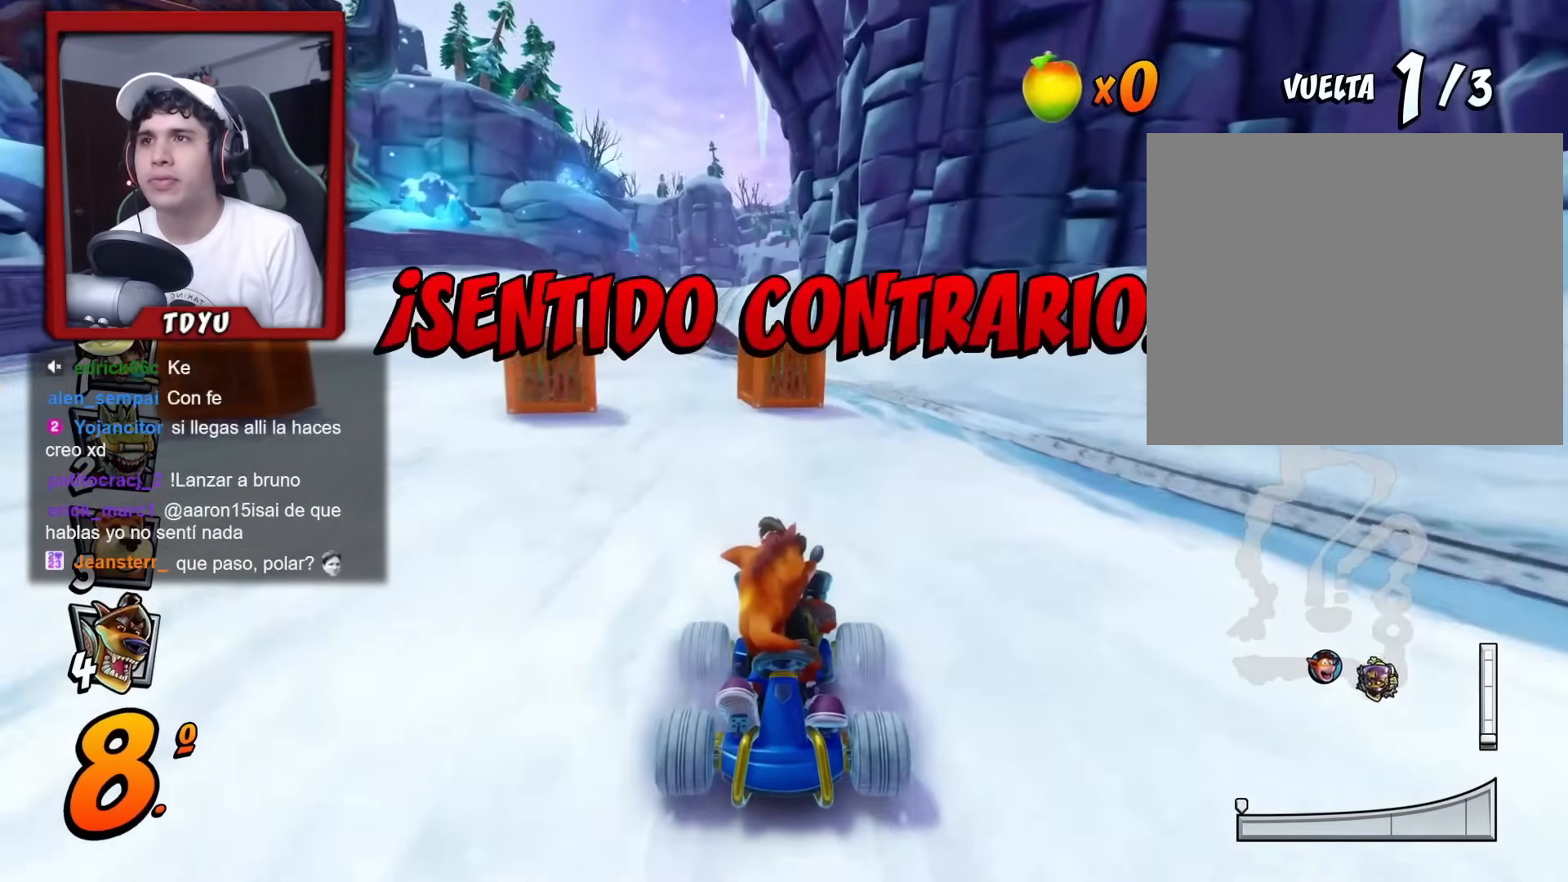
{"buttons": ["R2", "DPAD_DOWN"], "left_stick": "center", "events": []}
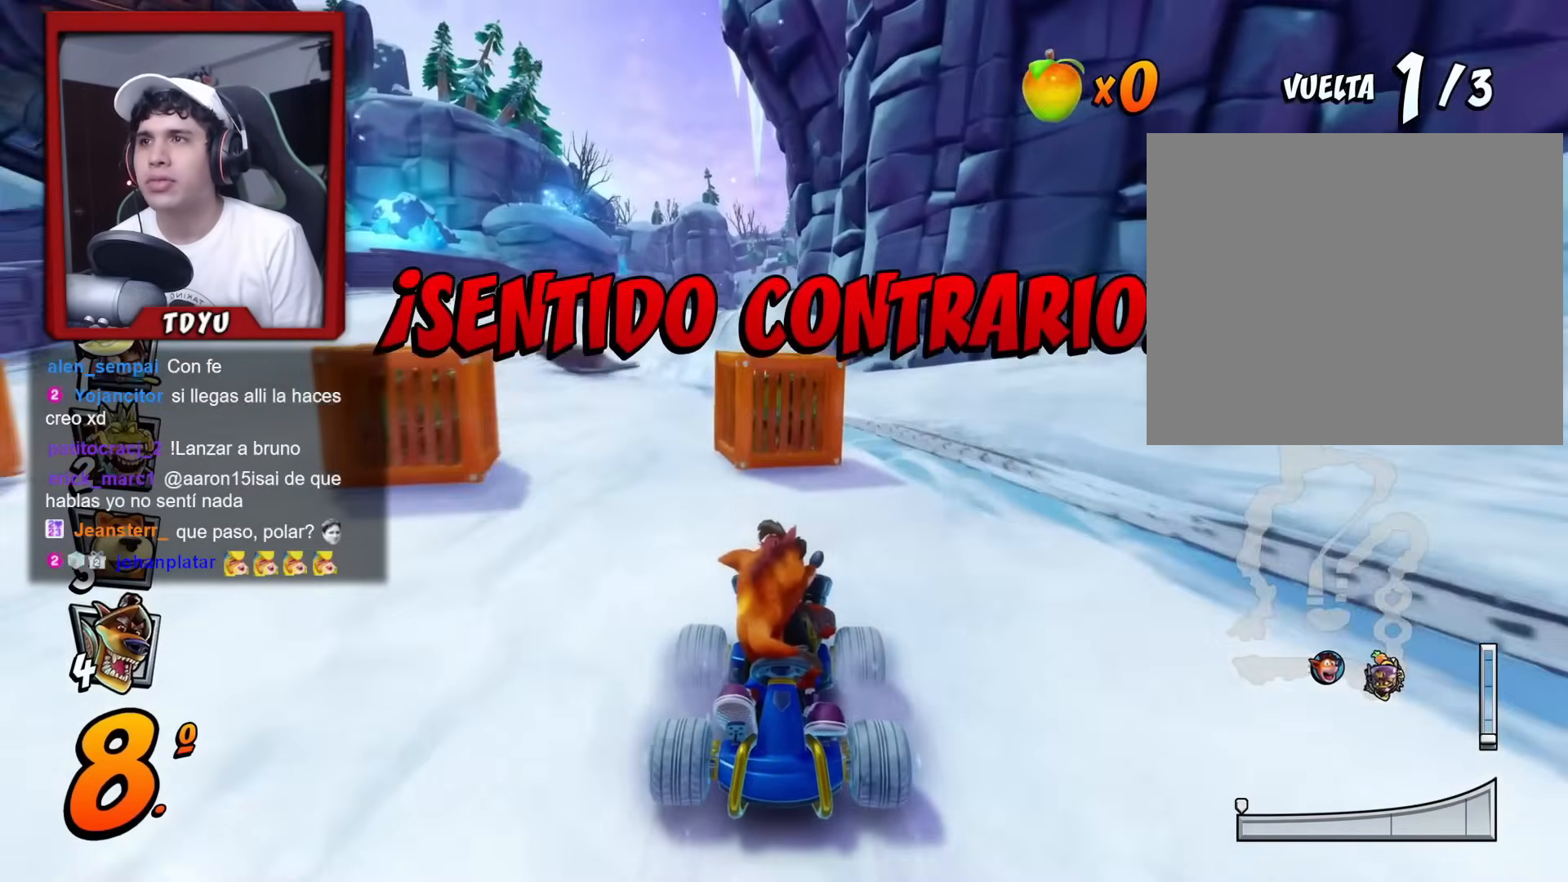
{"buttons": ["R2", "DPAD_DOWN"], "left_stick": "center", "events": [[417, "DPAD_RIGHT", "down"], [483, "DPAD_RIGHT", "up"]]}
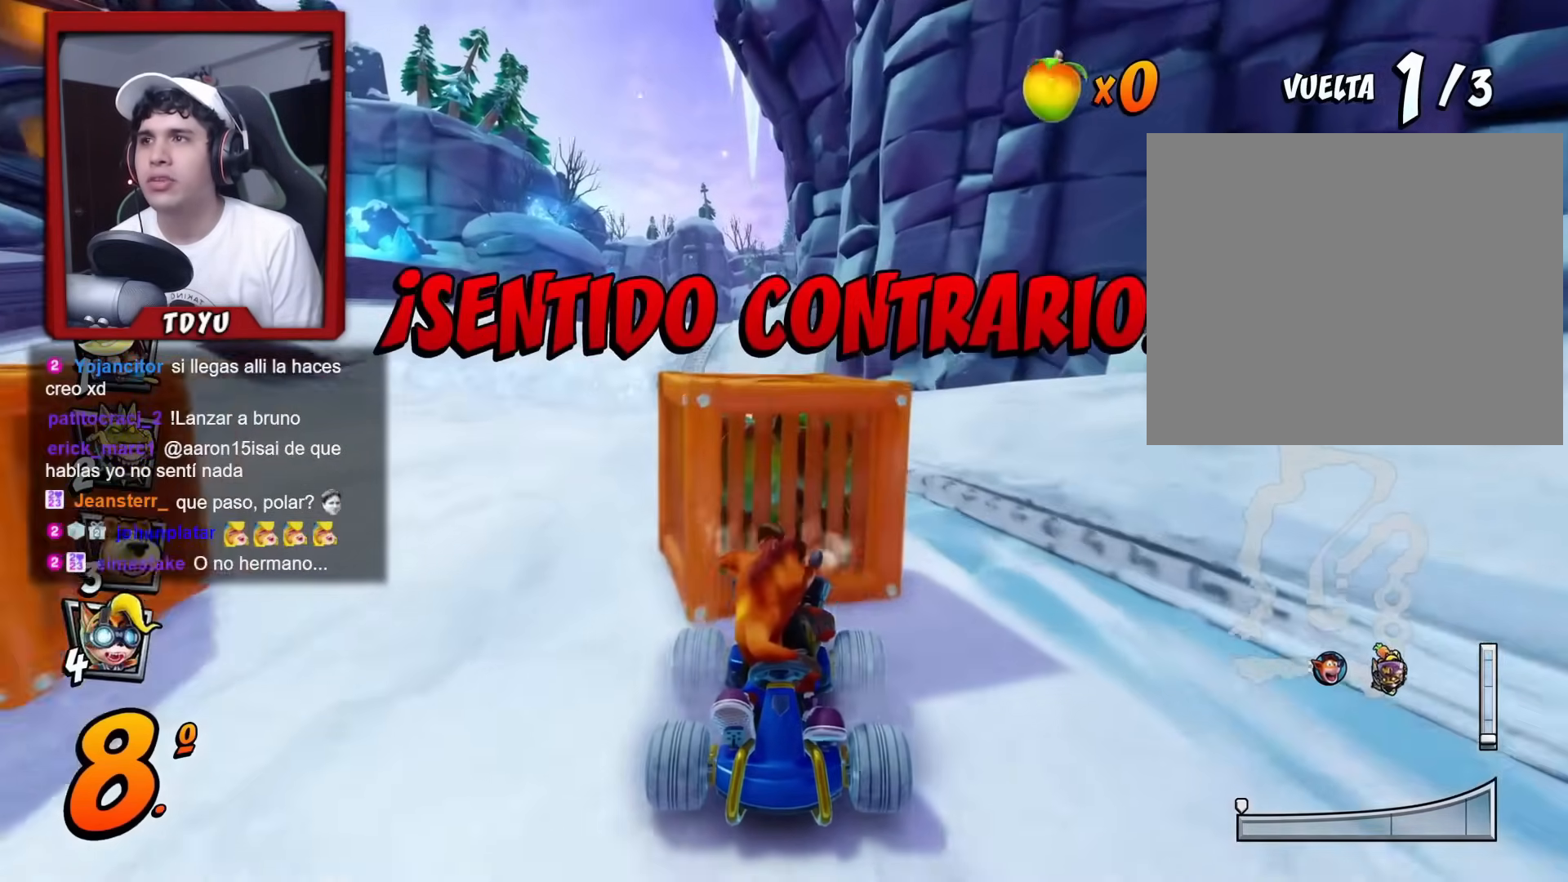
{"buttons": ["R2", "DPAD_DOWN"], "left_stick": "center", "events": []}
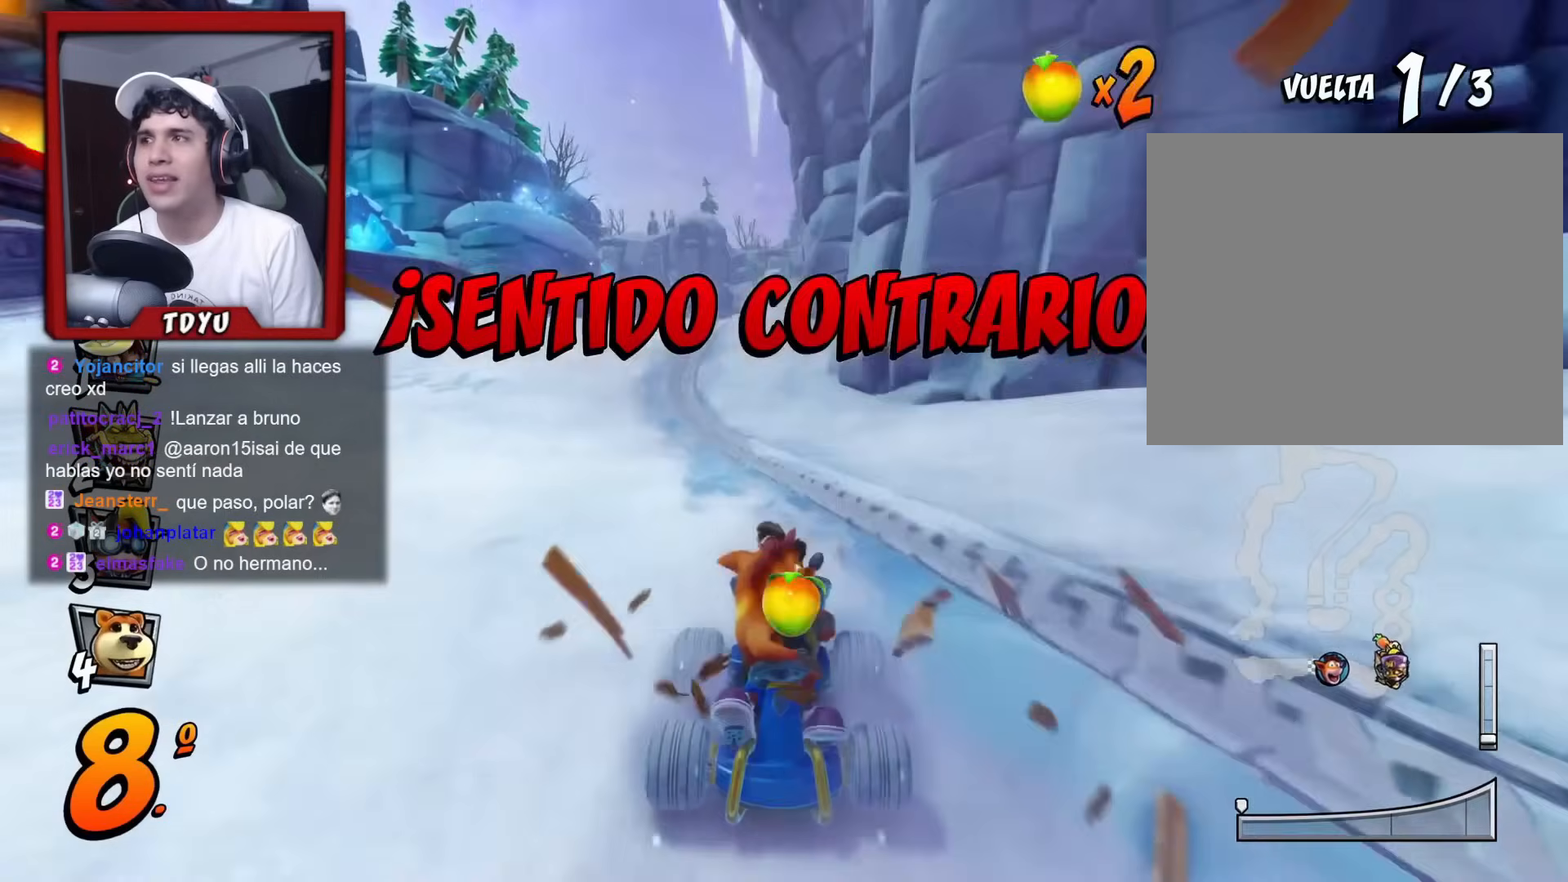
{"buttons": ["R2", "DPAD_DOWN"], "left_stick": "center", "events": []}
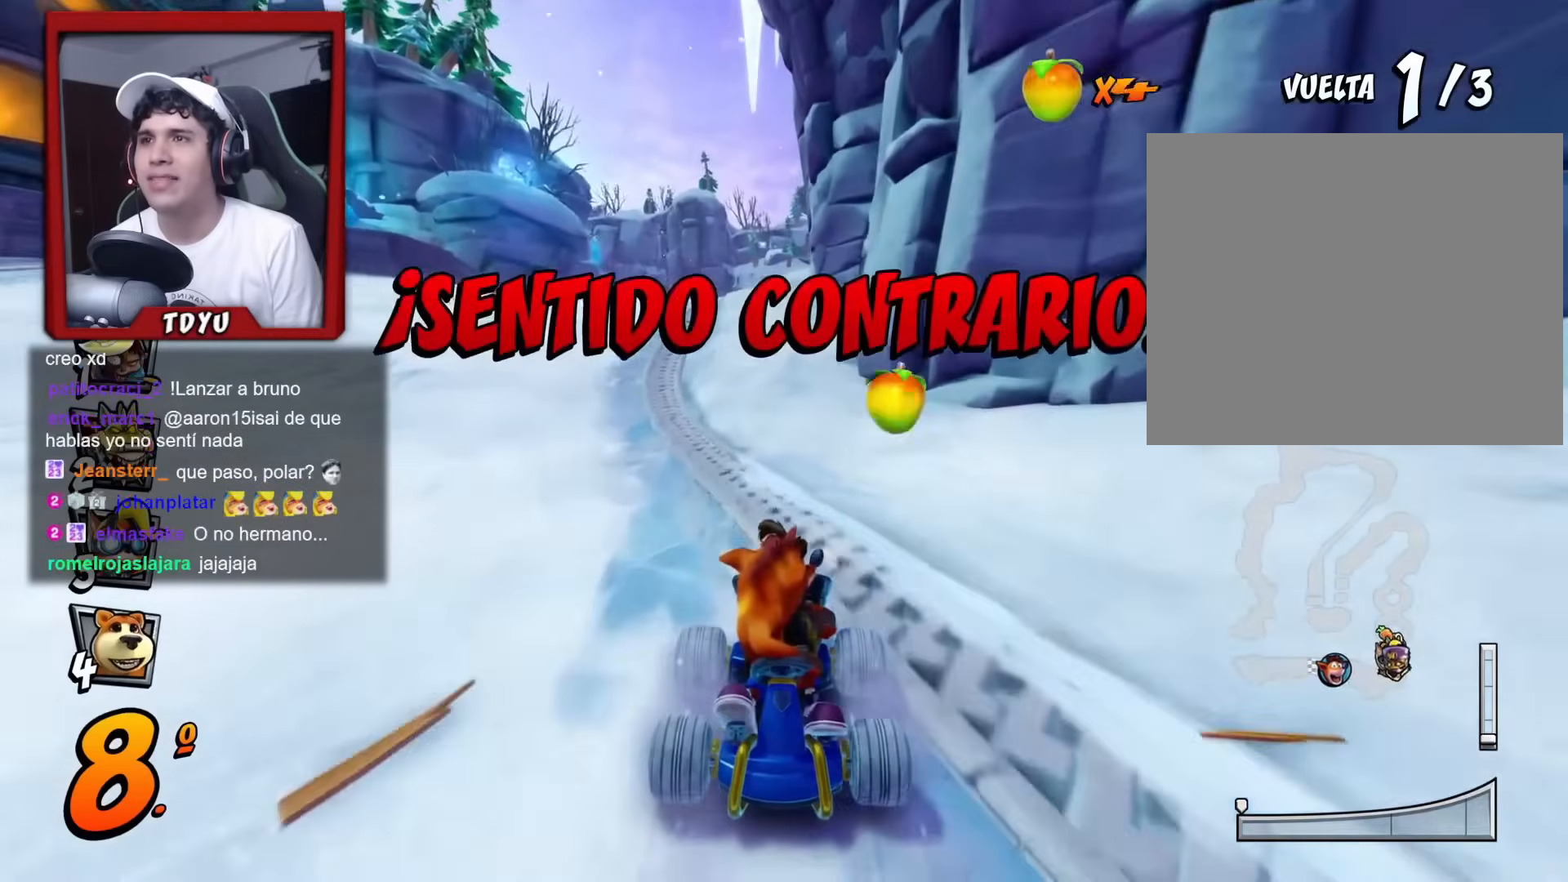
{"buttons": ["R1", "R2", "DPAD_DOWN"], "left_stick": "center", "events": [[350, "R1", "down"]]}
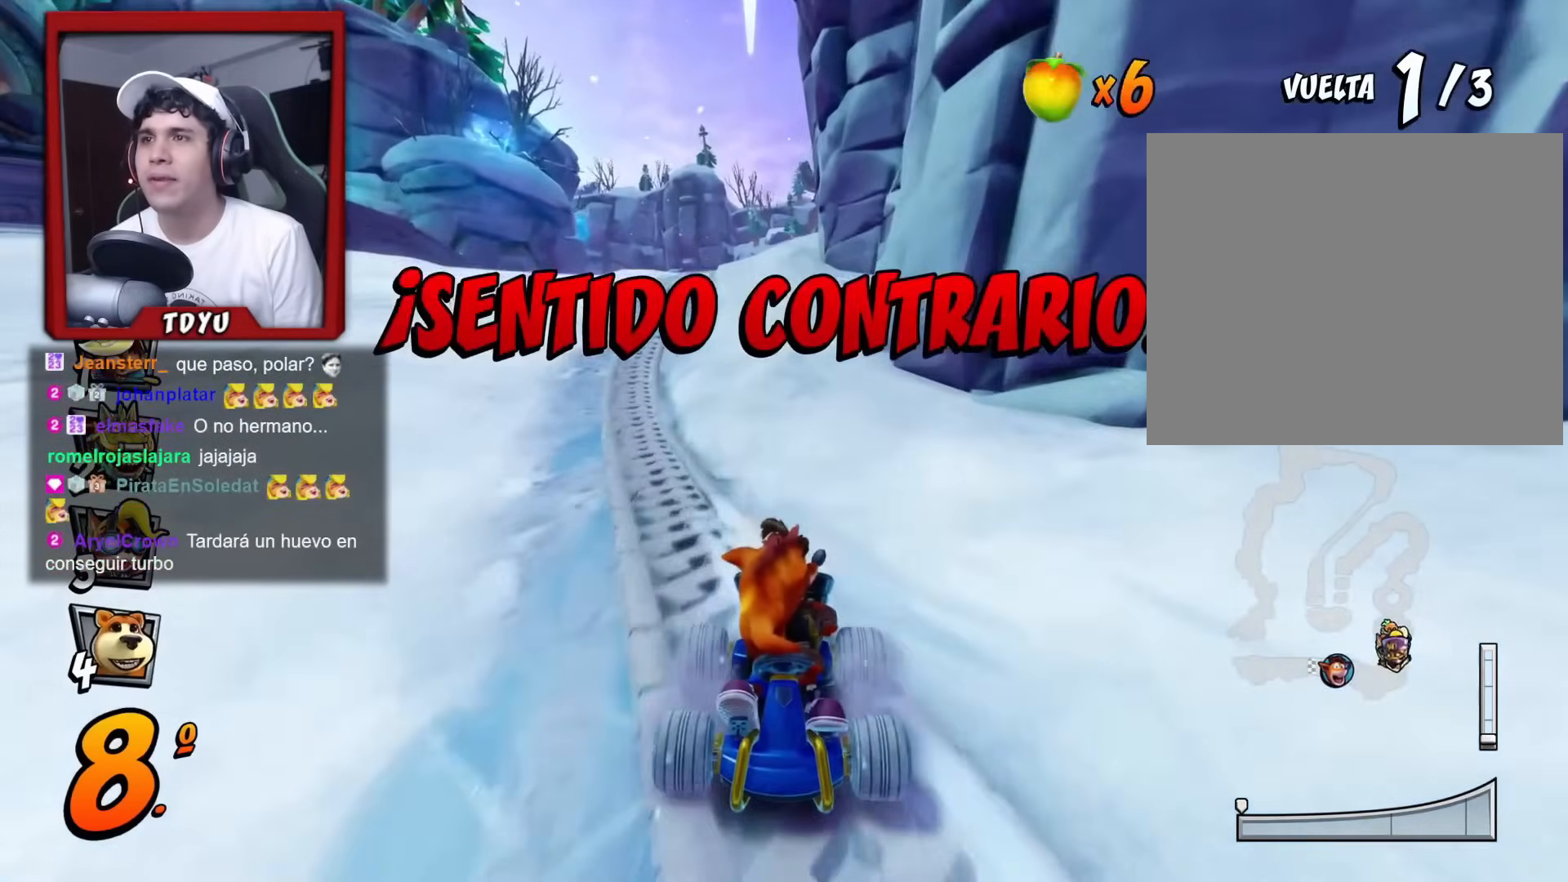
{"buttons": ["R2", "DPAD_DOWN", "DPAD_RIGHT"], "left_stick": "center", "events": [[66, "R1", "up"], [500, "DPAD_RIGHT", "down"]]}
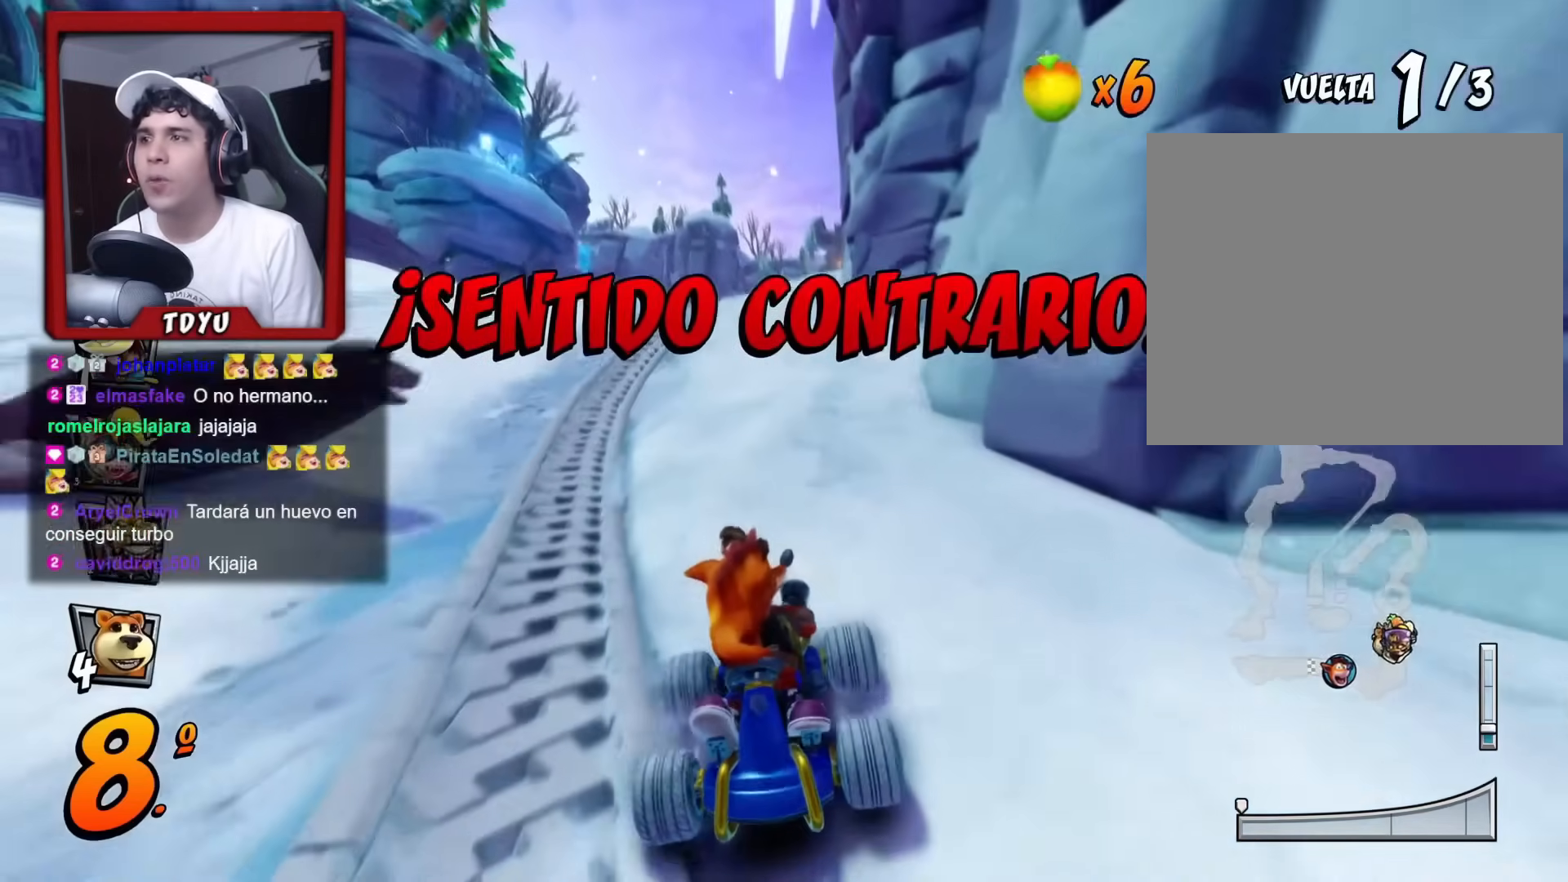
{"buttons": ["R2", "DPAD_DOWN"], "left_stick": "center", "events": [[217, "DPAD_RIGHT", "up"]]}
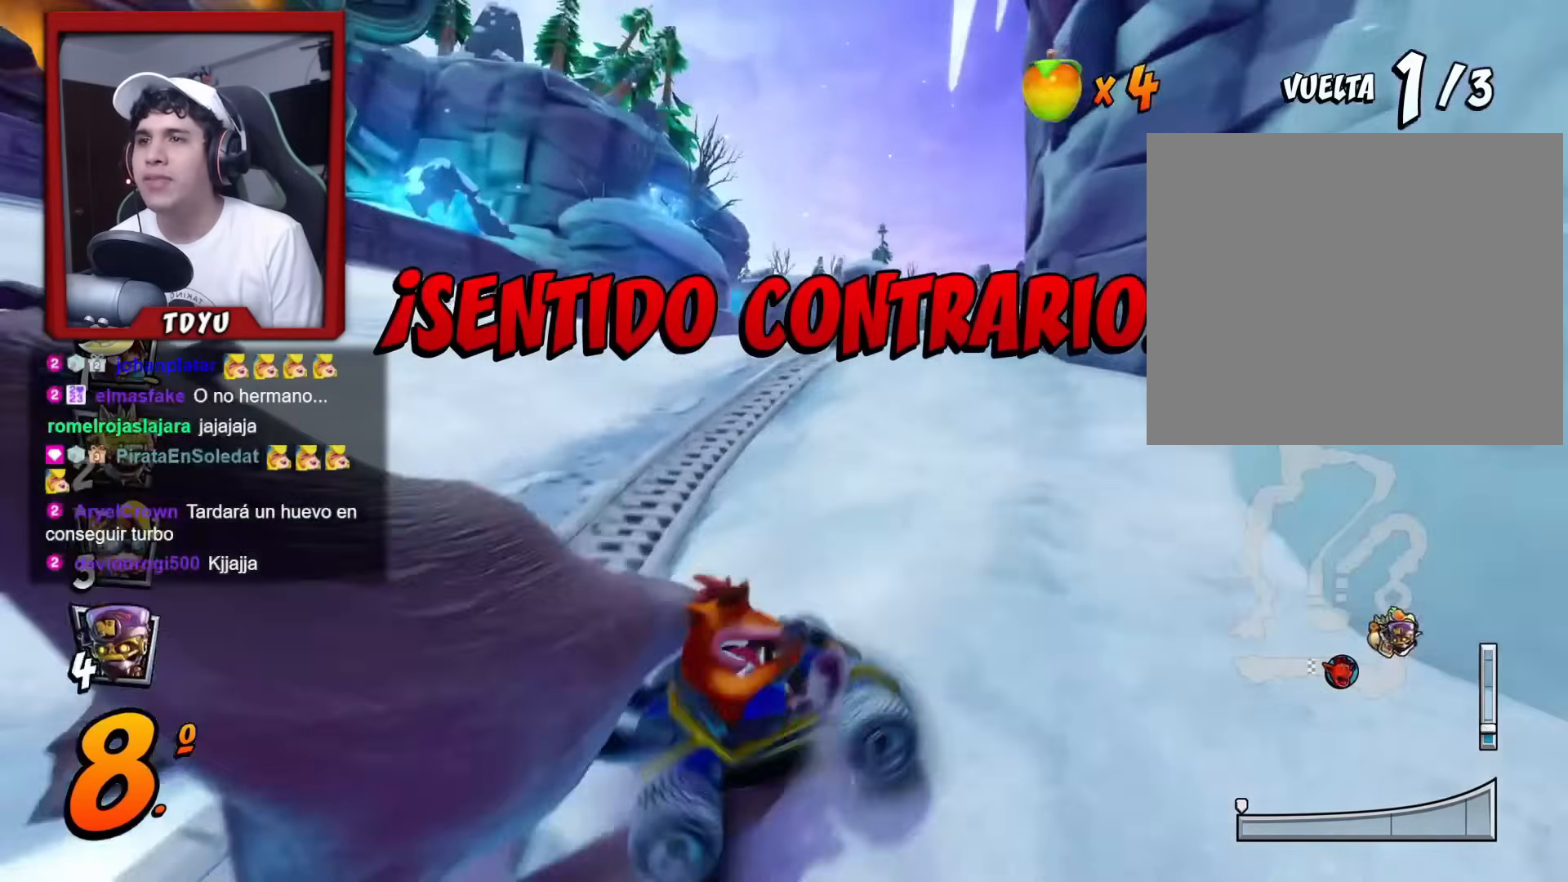
{"buttons": ["R2", "DPAD_DOWN"], "left_stick": "center", "events": []}
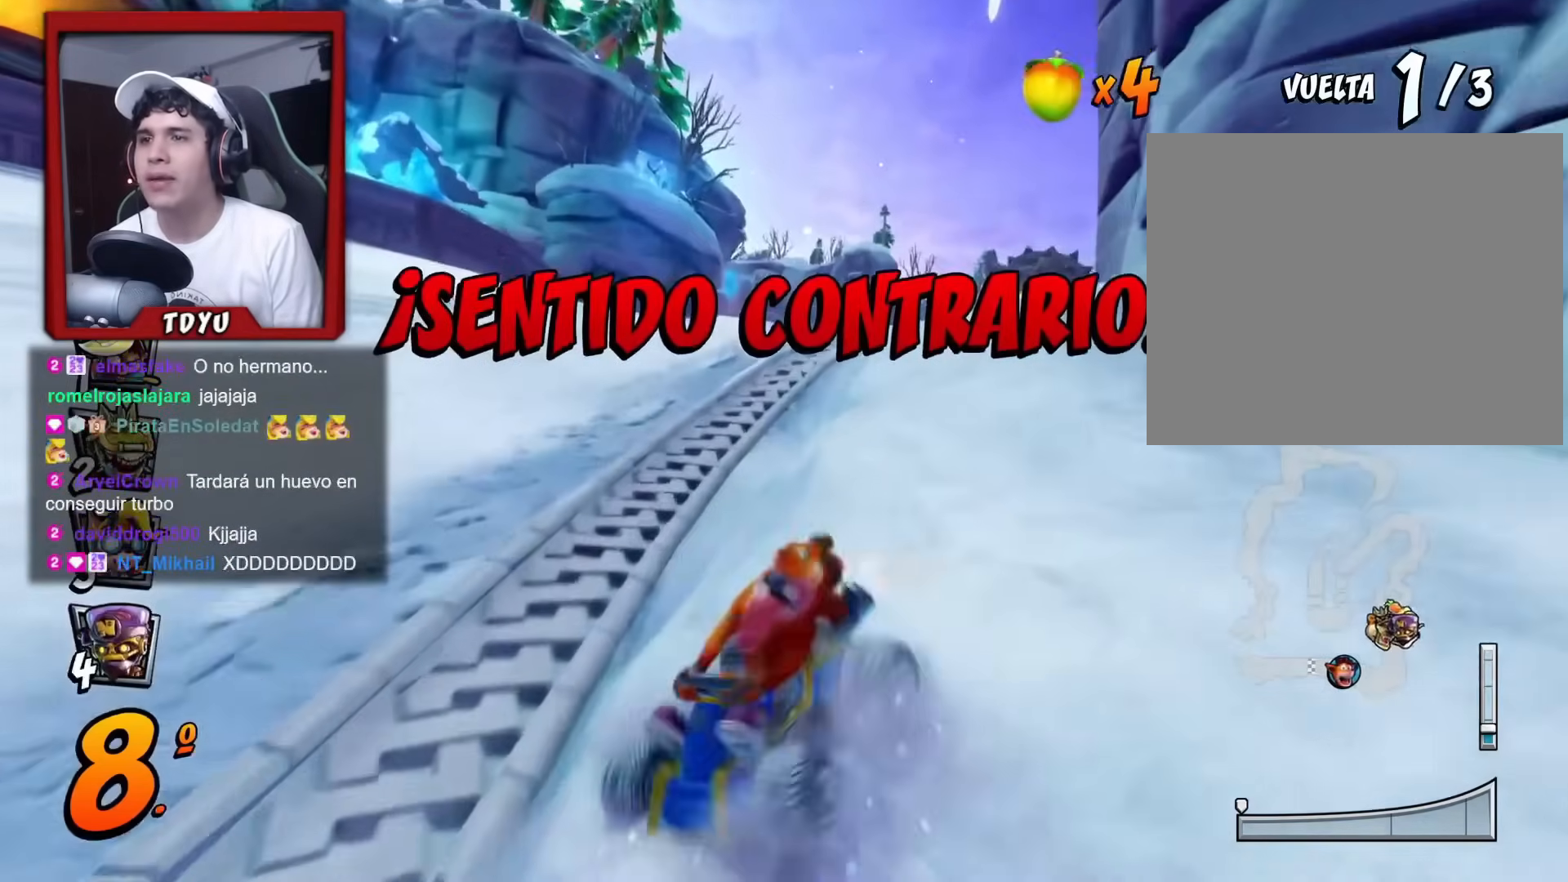
{"buttons": ["R2", "DPAD_DOWN"], "left_stick": "center", "events": []}
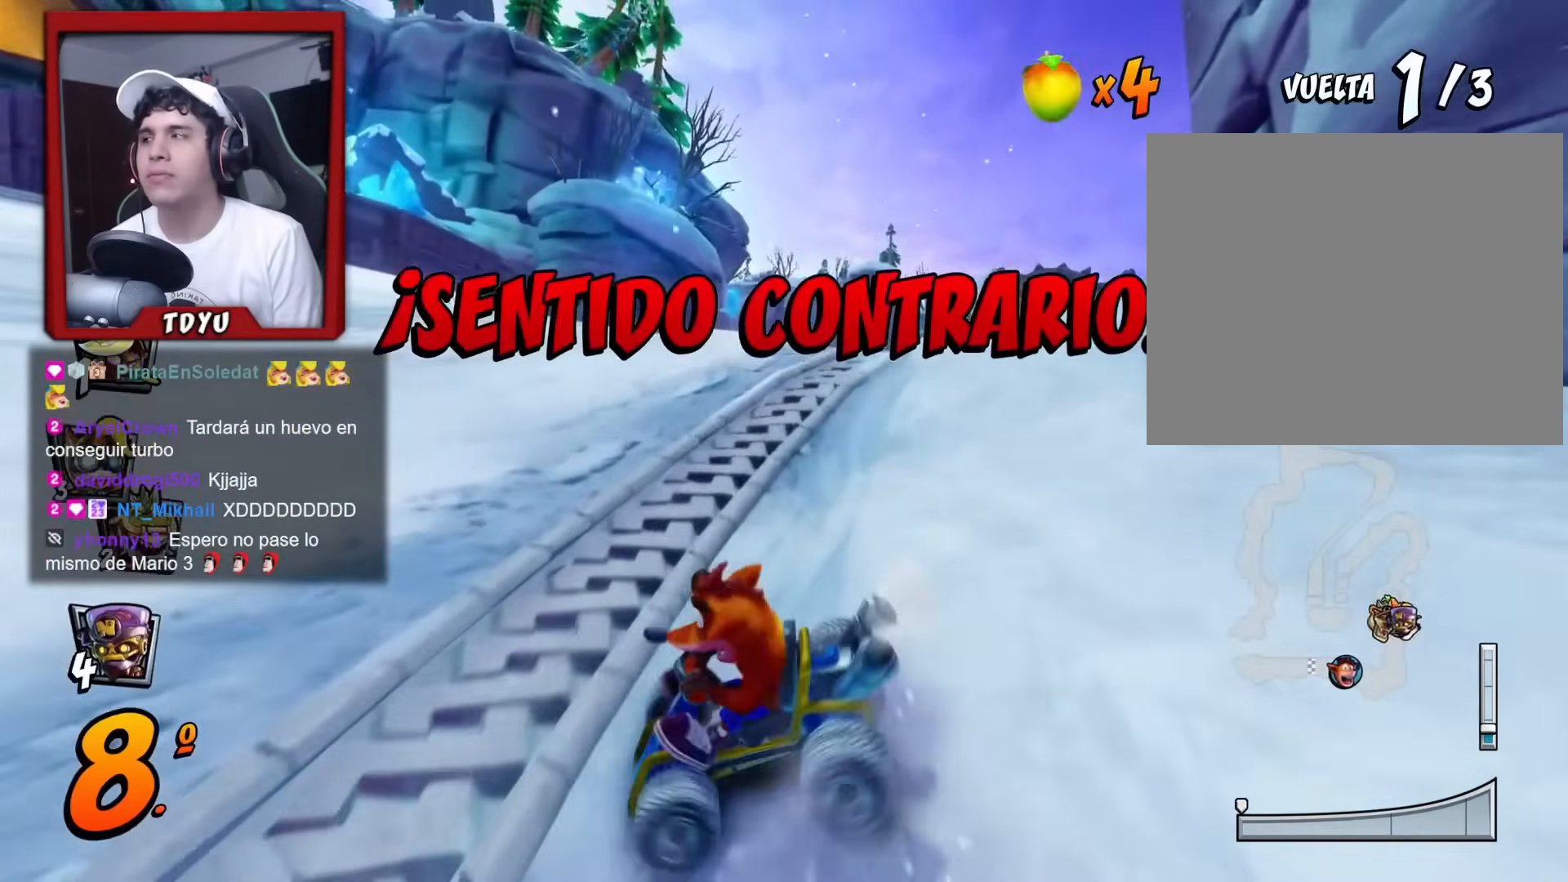
{"buttons": ["R2", "DPAD_DOWN"], "left_stick": "center", "events": []}
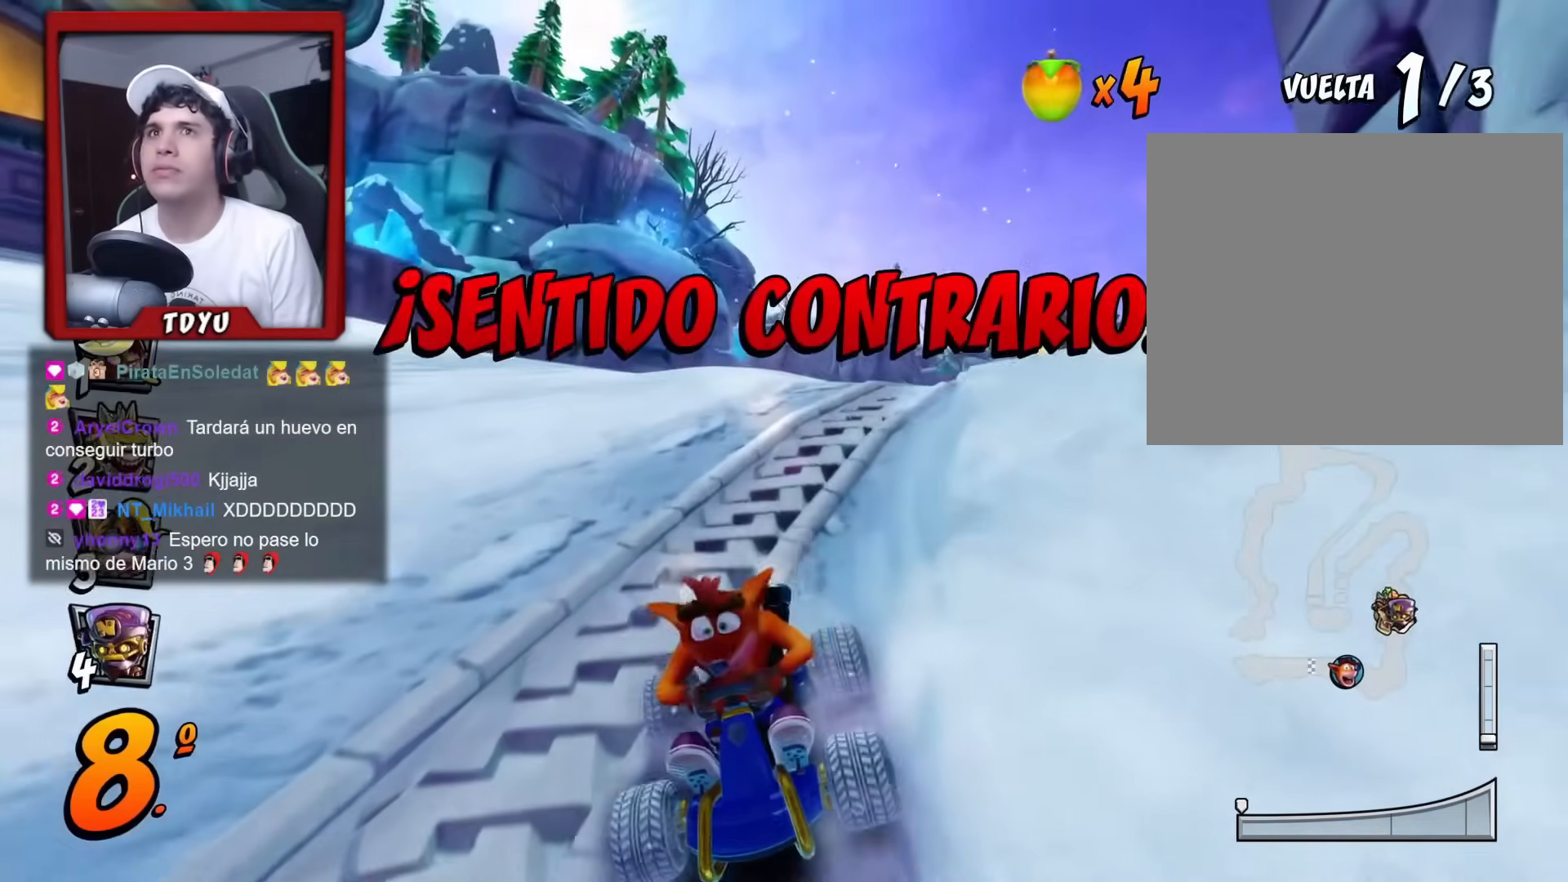
{"buttons": ["R2", "DPAD_DOWN"], "left_stick": "center", "events": []}
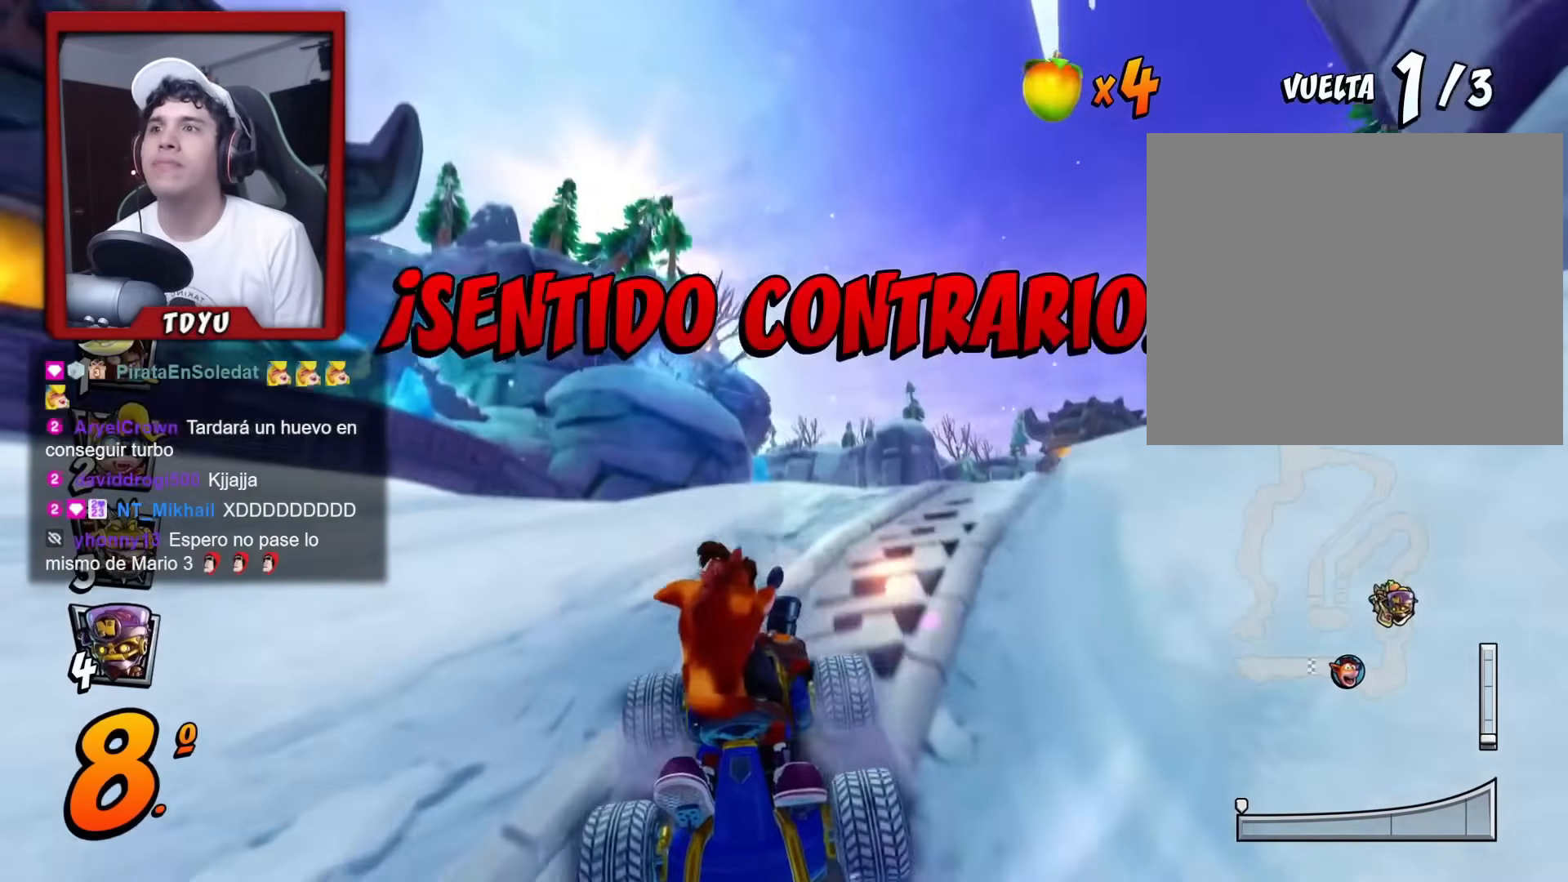
{"buttons": ["R2", "DPAD_DOWN", "DPAD_LEFT"], "left_stick": "center", "events": [[50, "DPAD_LEFT", "down"], [216, "DPAD_LEFT", "up"], [467, "DPAD_LEFT", "down"]]}
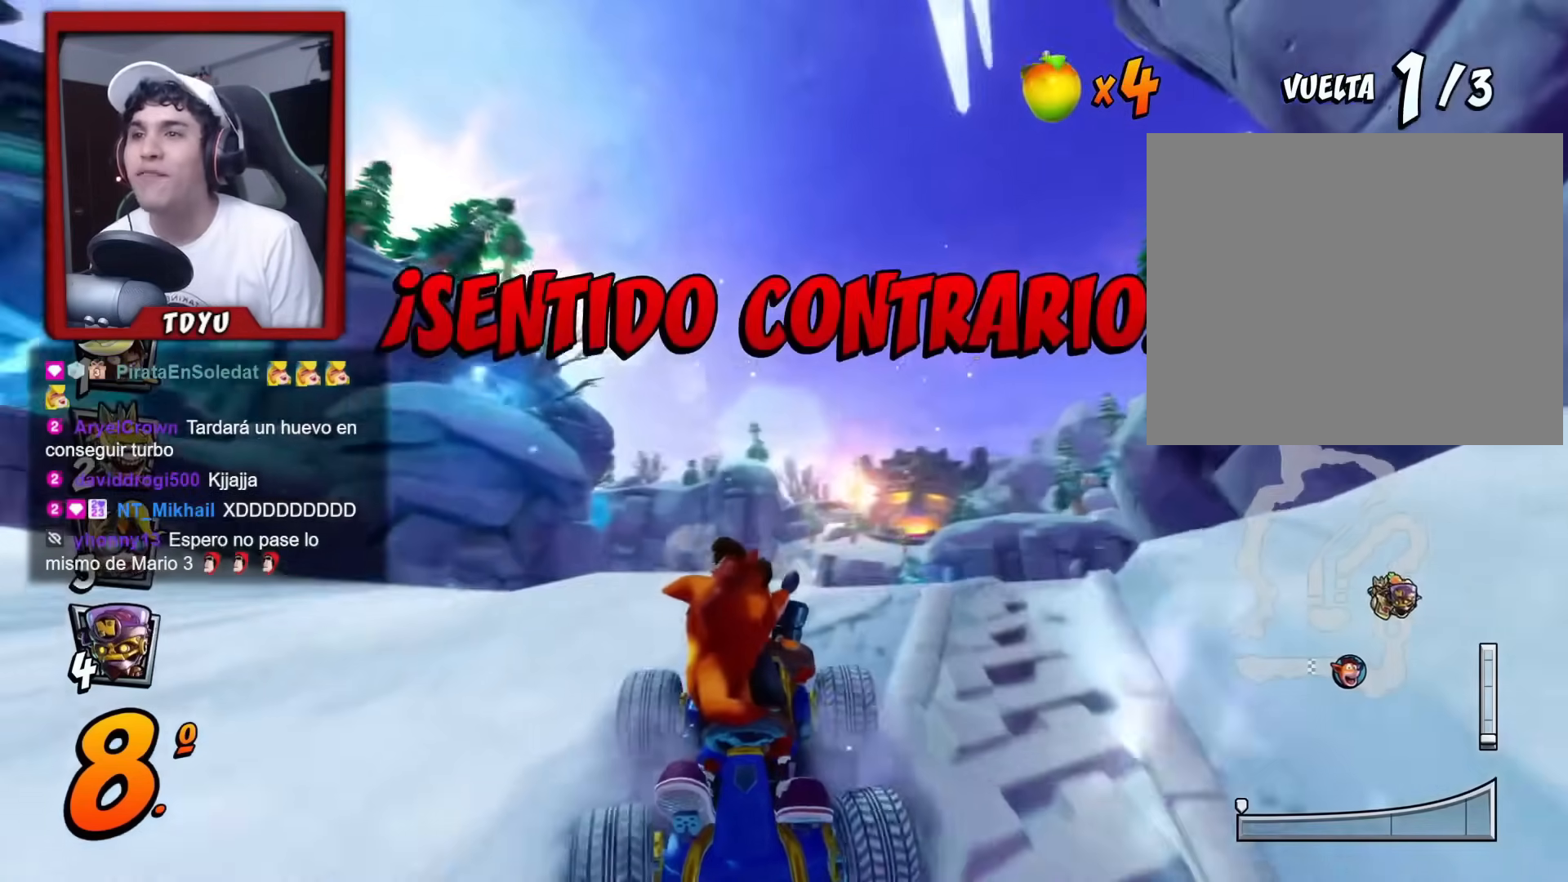
{"buttons": ["R2", "DPAD_DOWN"], "left_stick": "center", "events": [[17, "DPAD_LEFT", "up"]]}